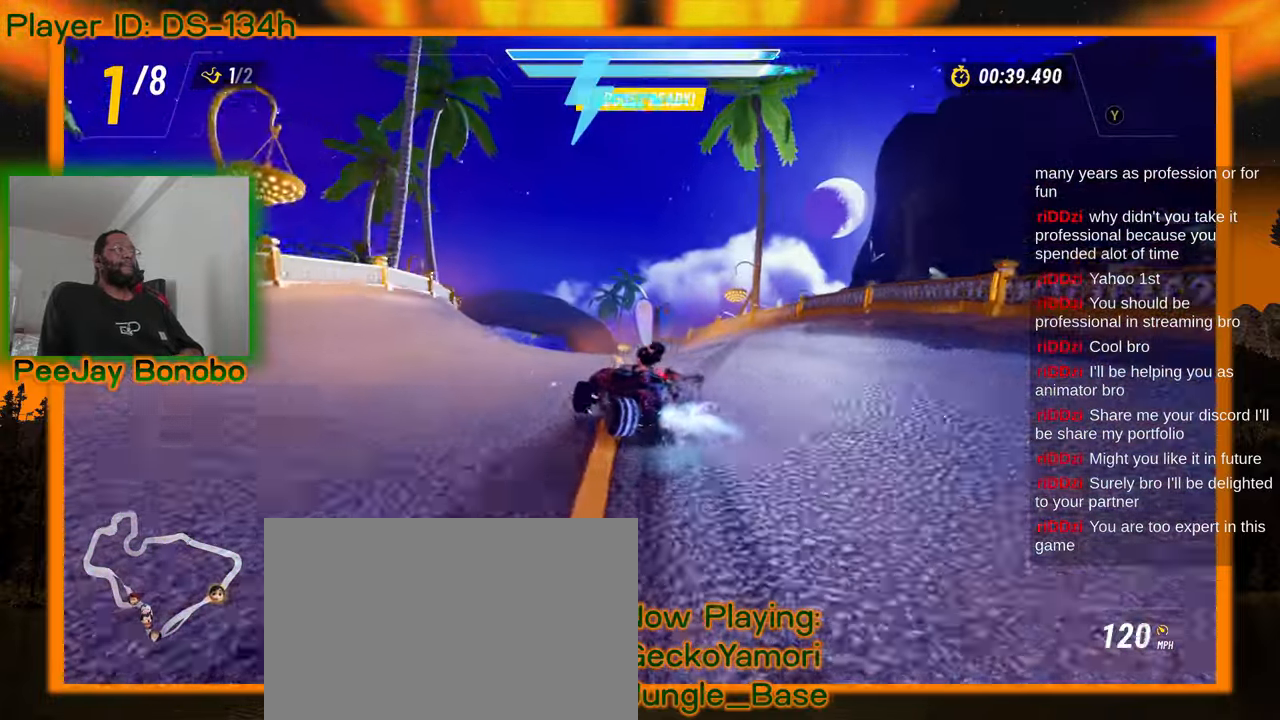
Gameplay with a controller; each line is a JSON object with the inputs held at the frame after it (dt_ms = milliseconds from this image to that frame). "events" lists button and stick changes between this image and that frame as [ms after this image, input, new state], when the widget could be followed in between. Not read: DPAD_RIGHT L3 R3 other_buttons.
{"dt_ms": 500, "buttons": [], "left_stick": "right", "events": []}
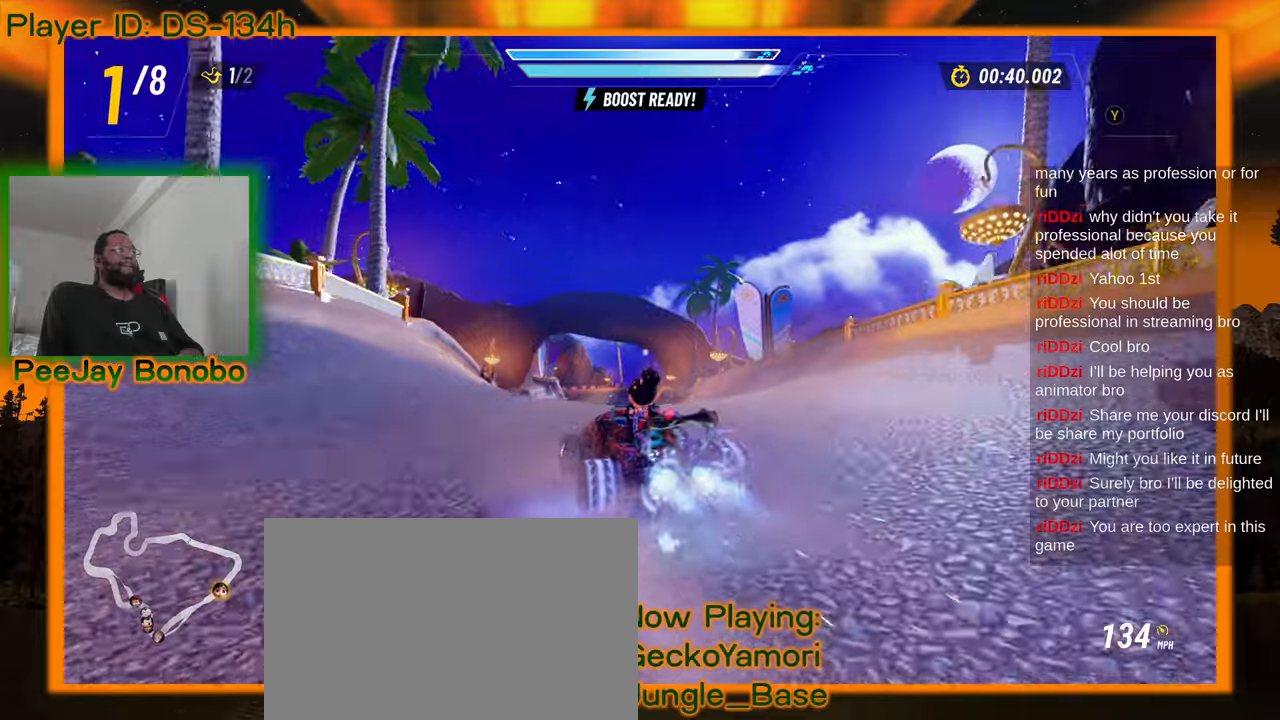
{"dt_ms": 500, "buttons": [], "left_stick": "up-left", "events": [[400, "left_stick", "up-left"]]}
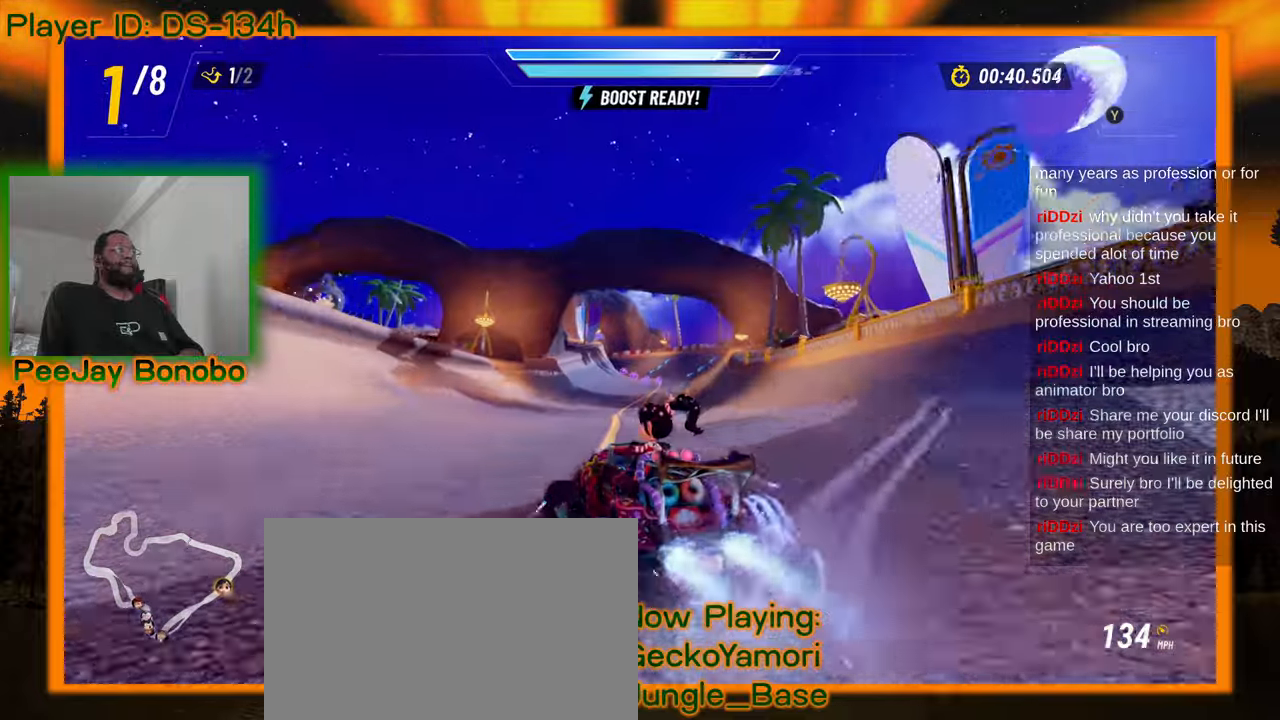
{"dt_ms": 500, "buttons": [], "left_stick": "left", "events": [[284, "left_stick", "right"], [467, "left_stick", "left"]]}
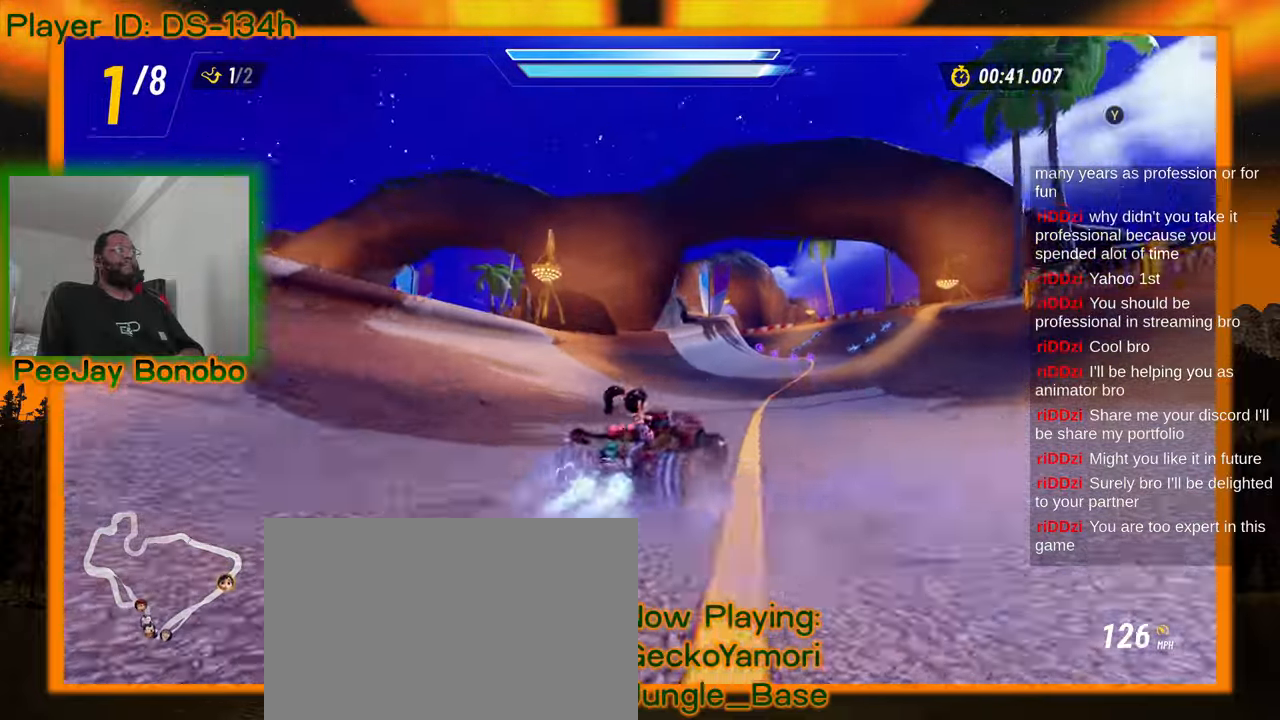
{"dt_ms": 500, "buttons": [], "left_stick": "left", "events": []}
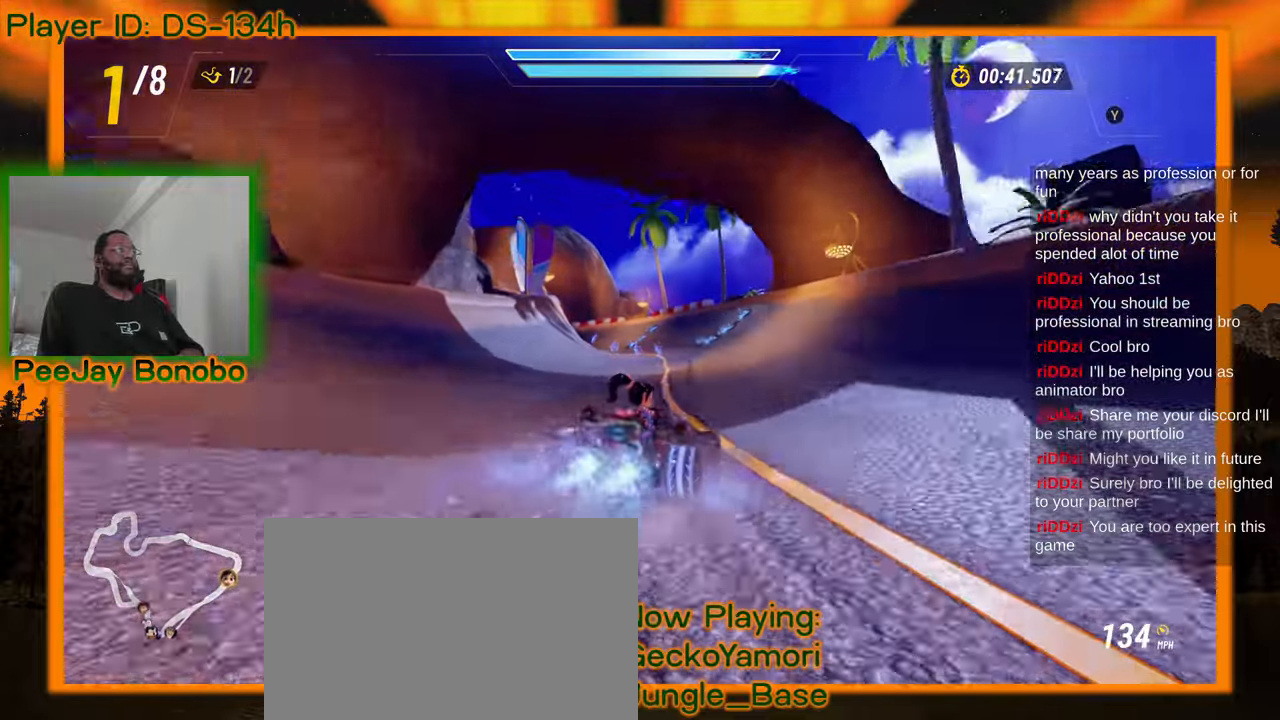
{"dt_ms": 500, "buttons": [], "left_stick": "left", "events": []}
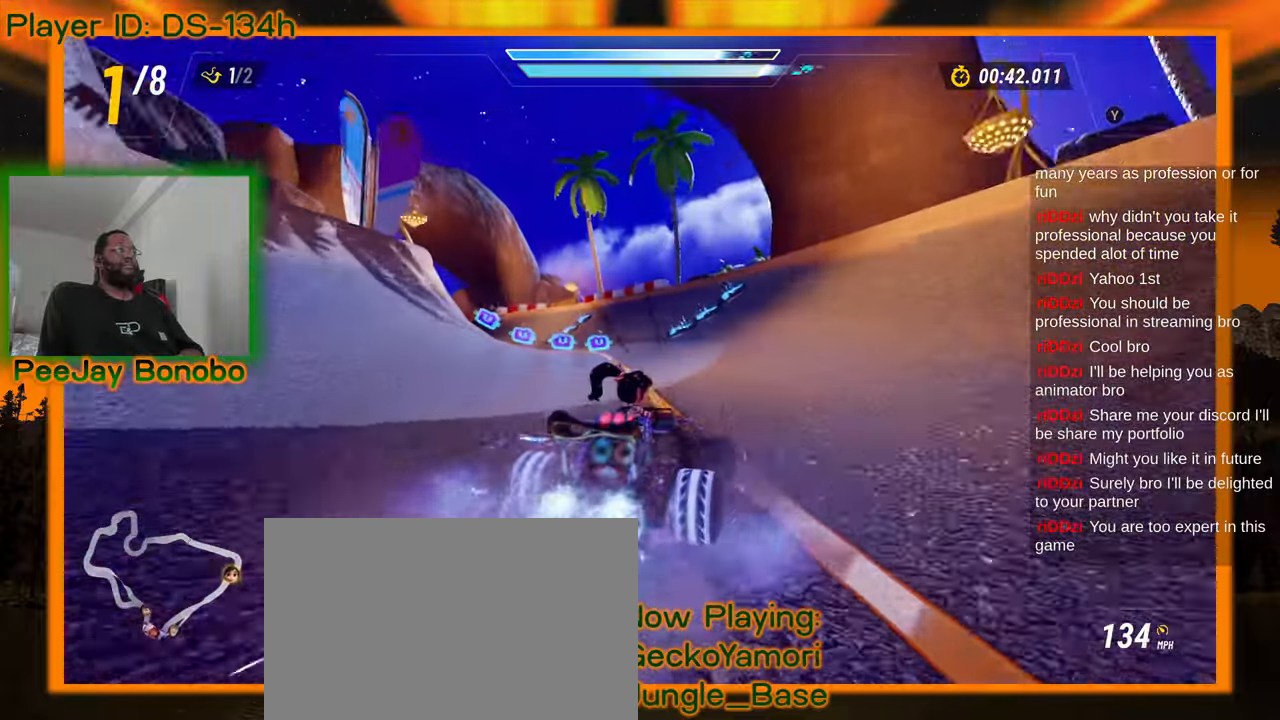
{"dt_ms": 500, "buttons": [], "left_stick": "up-left", "events": [[417, "left_stick", "up-left"]]}
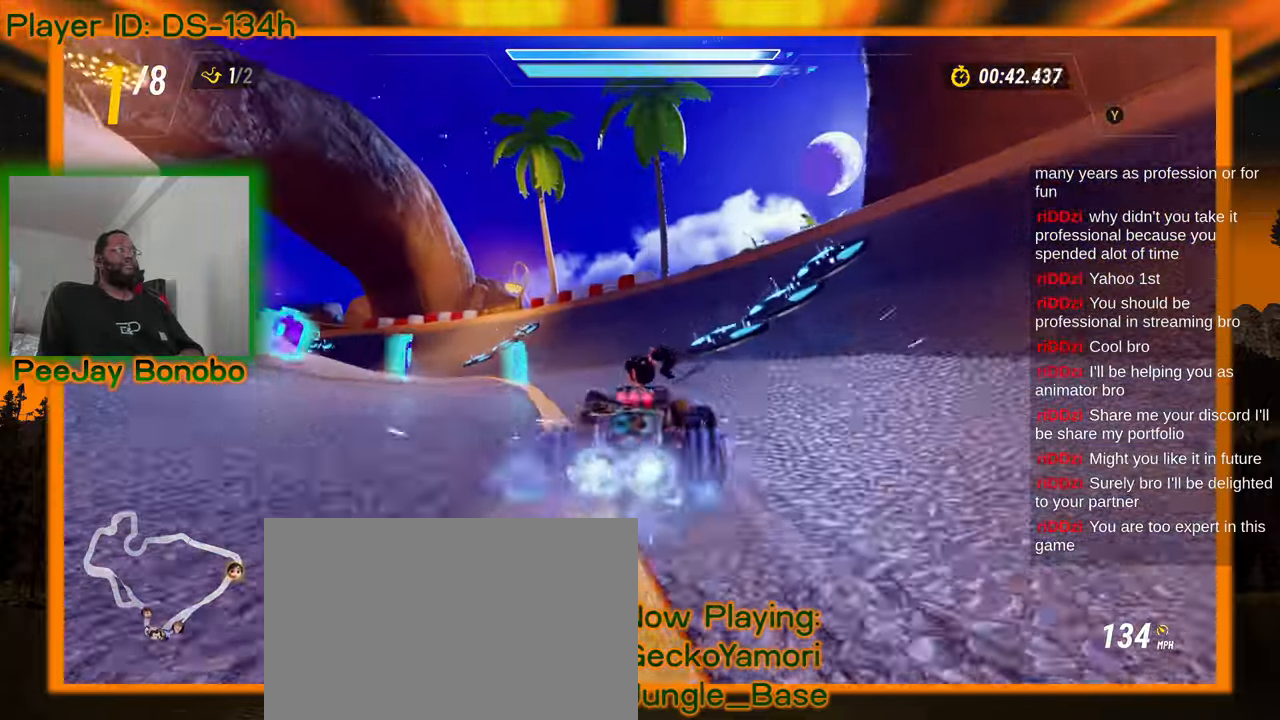
{"dt_ms": 1000, "buttons": [], "left_stick": "up-left", "events": [[150, "left_stick", "right"], [717, "left_stick", "up-left"]]}
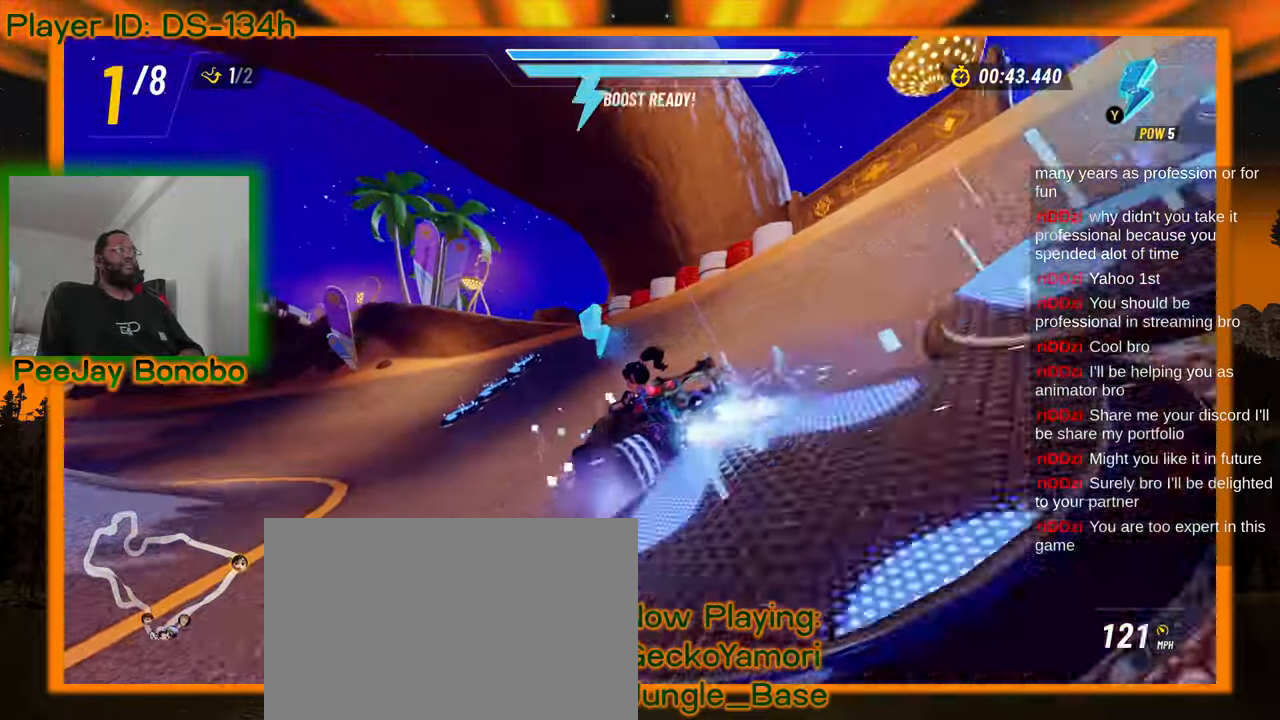
{"dt_ms": 500, "buttons": [], "left_stick": "right", "events": [[450, "left_stick", "center"], [500, "left_stick", "right"]]}
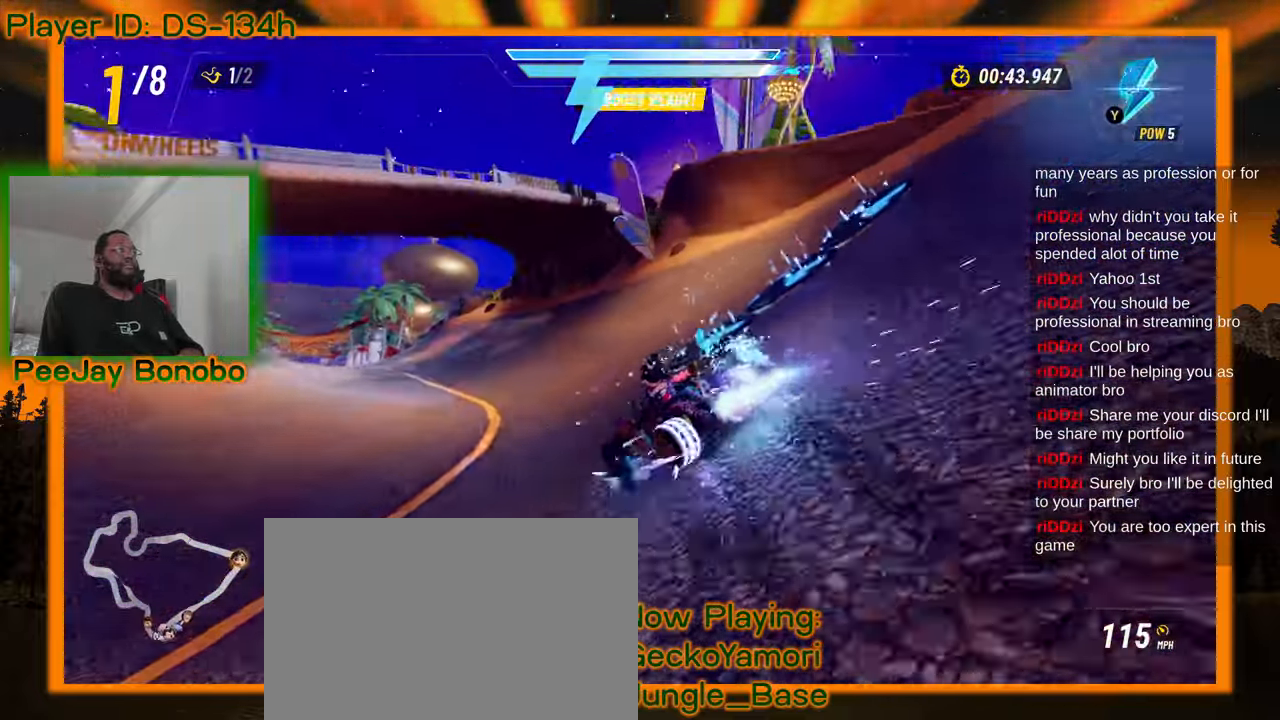
{"dt_ms": 500, "buttons": [], "left_stick": "up-left", "events": [[150, "left_stick", "center"], [217, "left_stick", "up-left"]]}
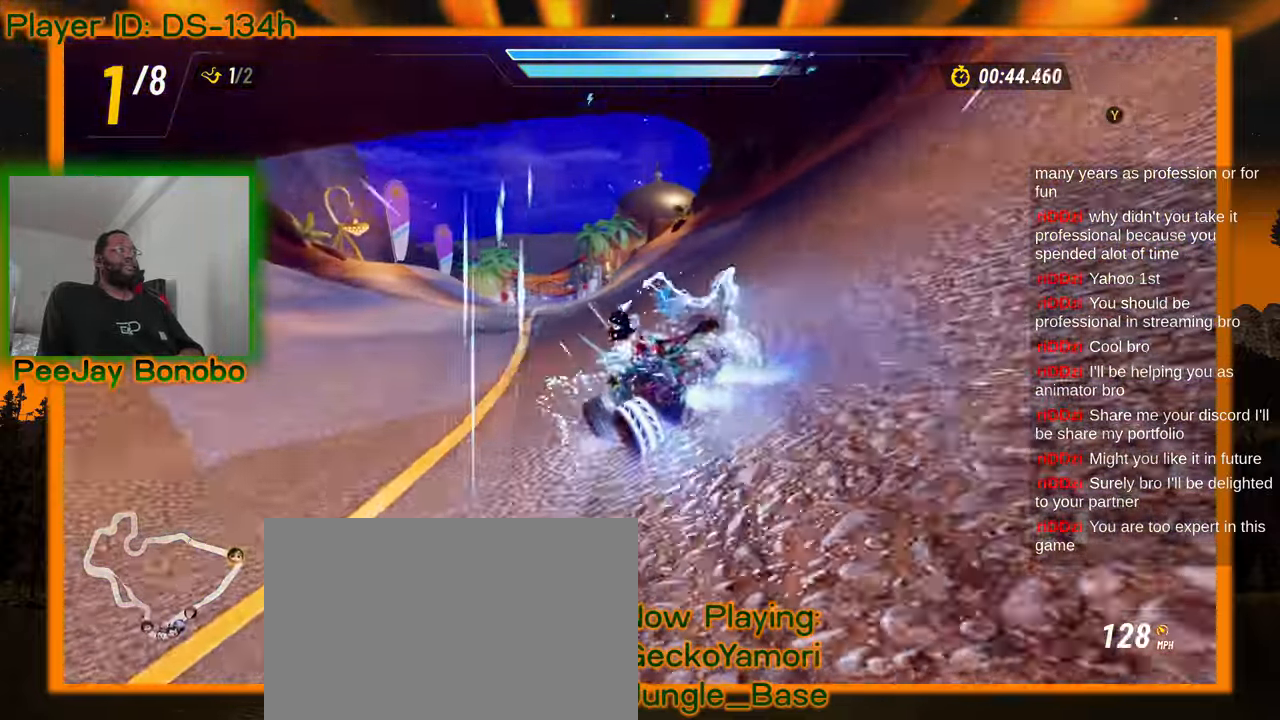
{"dt_ms": 500, "buttons": [], "left_stick": "right", "events": [[17, "left_stick", "up"], [134, "left_stick", "right"]]}
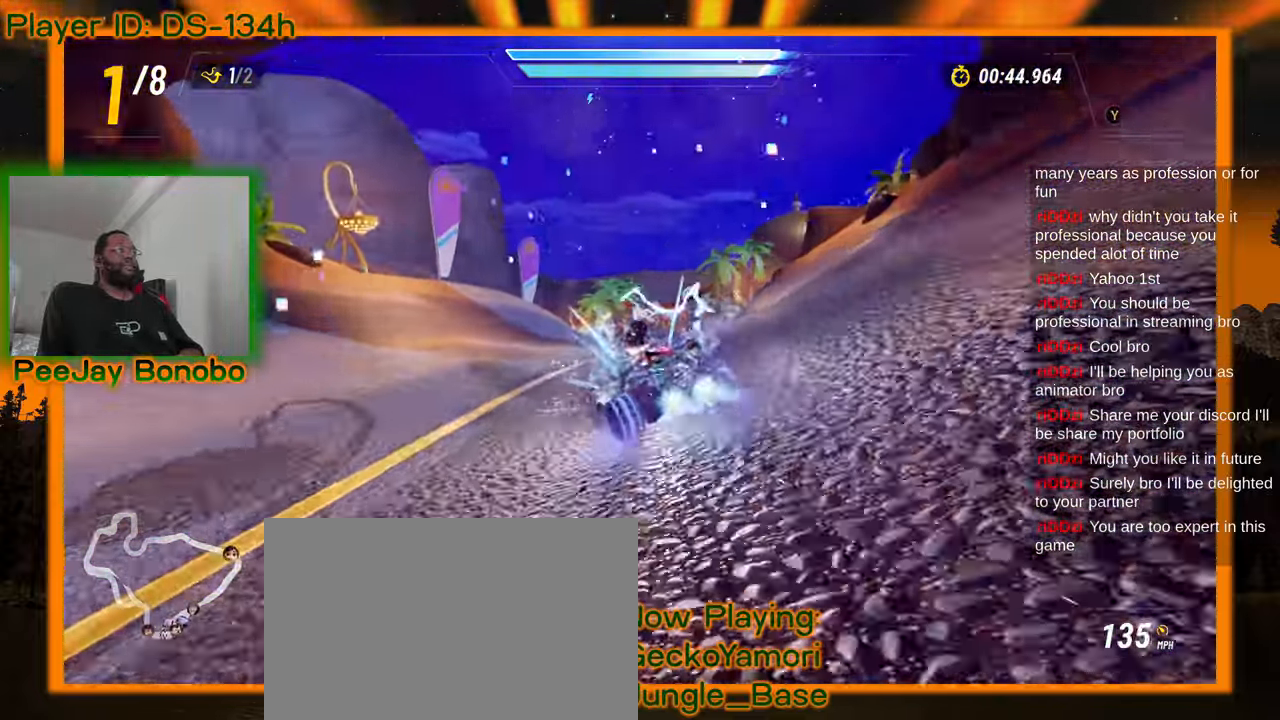
{"dt_ms": 1000, "buttons": [], "left_stick": "right", "events": []}
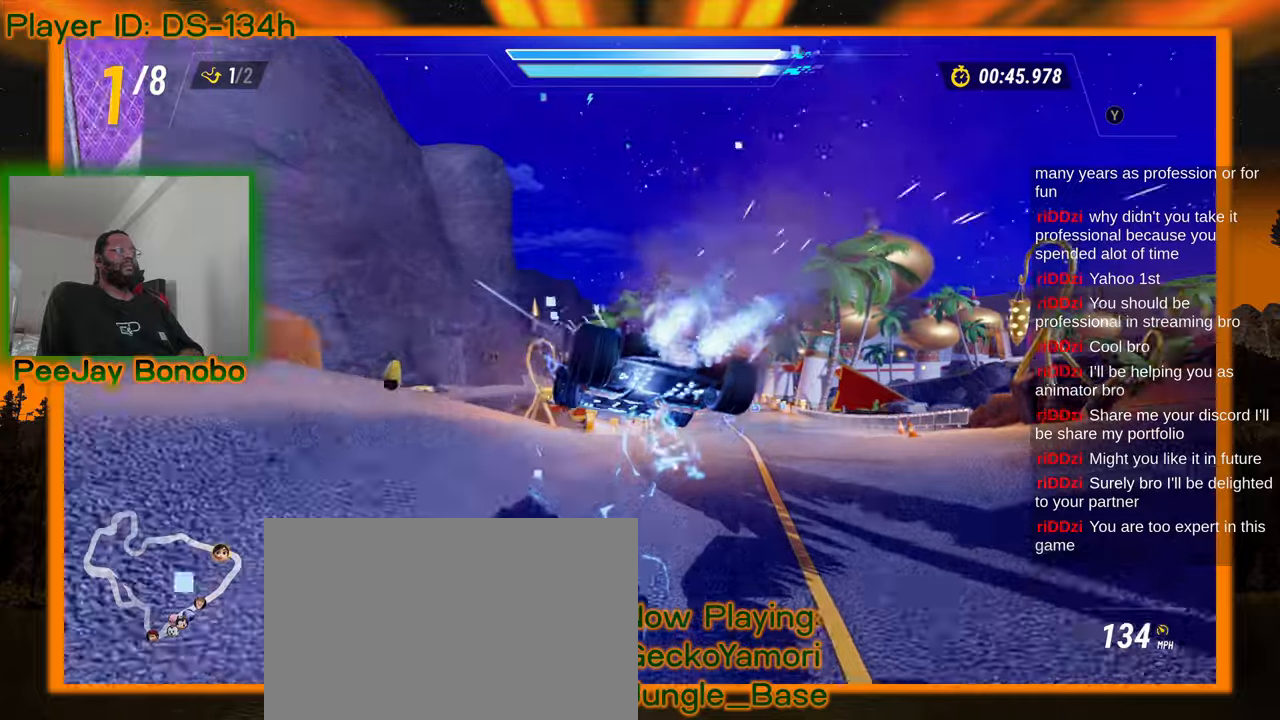
{"dt_ms": 500, "buttons": [], "left_stick": "center", "events": [[100, "left_stick", "center"]]}
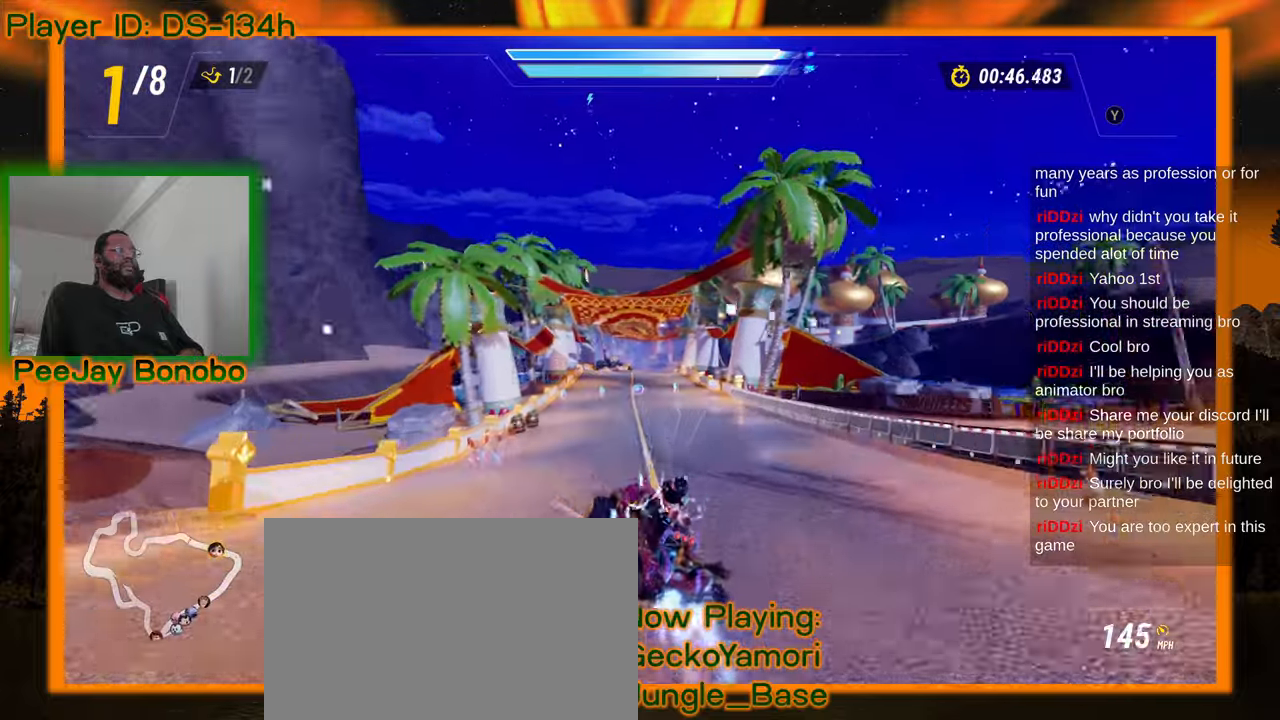
{"dt_ms": 500, "buttons": [], "left_stick": "center", "events": []}
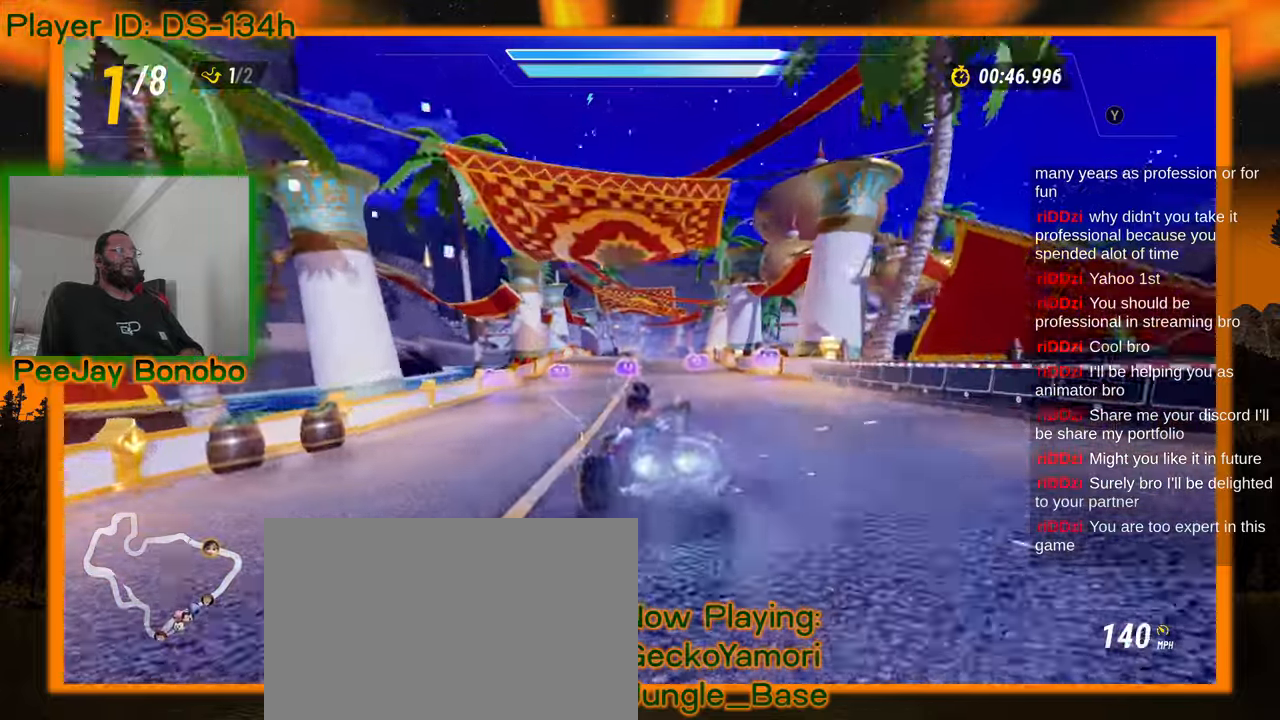
{"dt_ms": 500, "buttons": [], "left_stick": "center", "events": []}
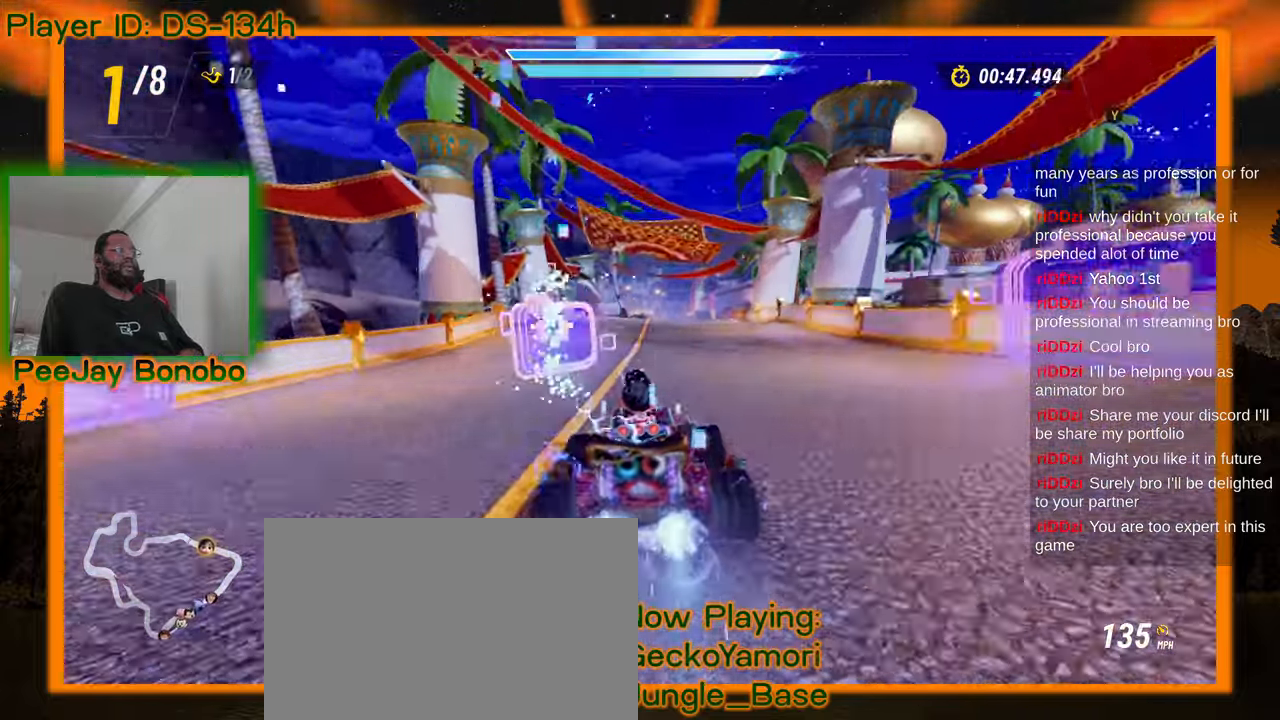
{"dt_ms": 500, "buttons": [], "left_stick": "center", "events": []}
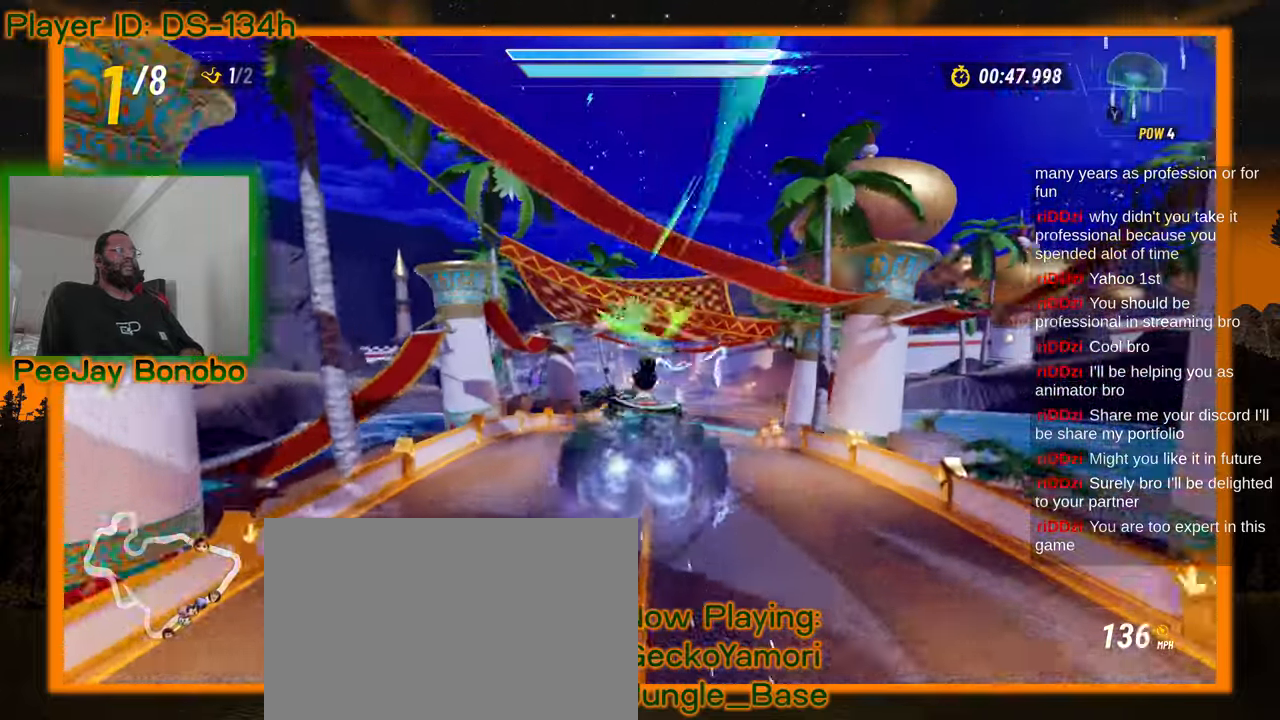
{"dt_ms": 1000, "buttons": [], "left_stick": "center", "events": [[217, "left_stick", "right"], [500, "left_stick", "center"]]}
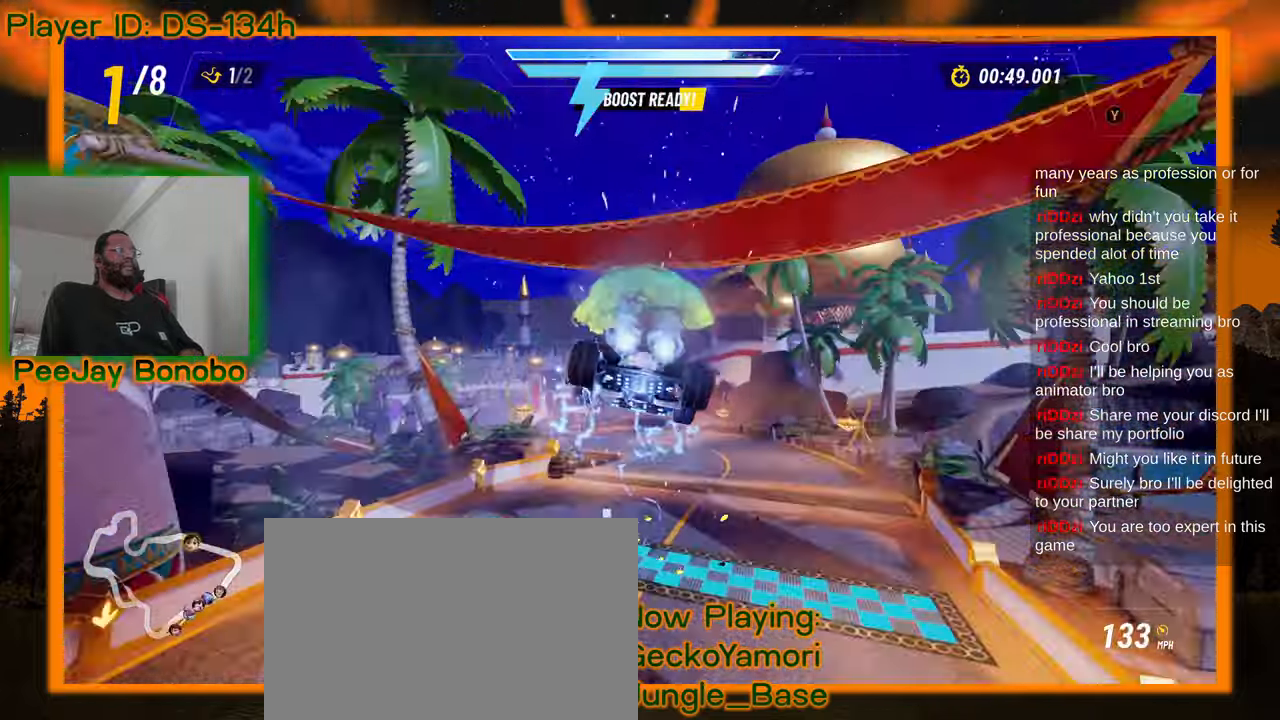
{"dt_ms": 500, "buttons": [], "left_stick": "center", "events": []}
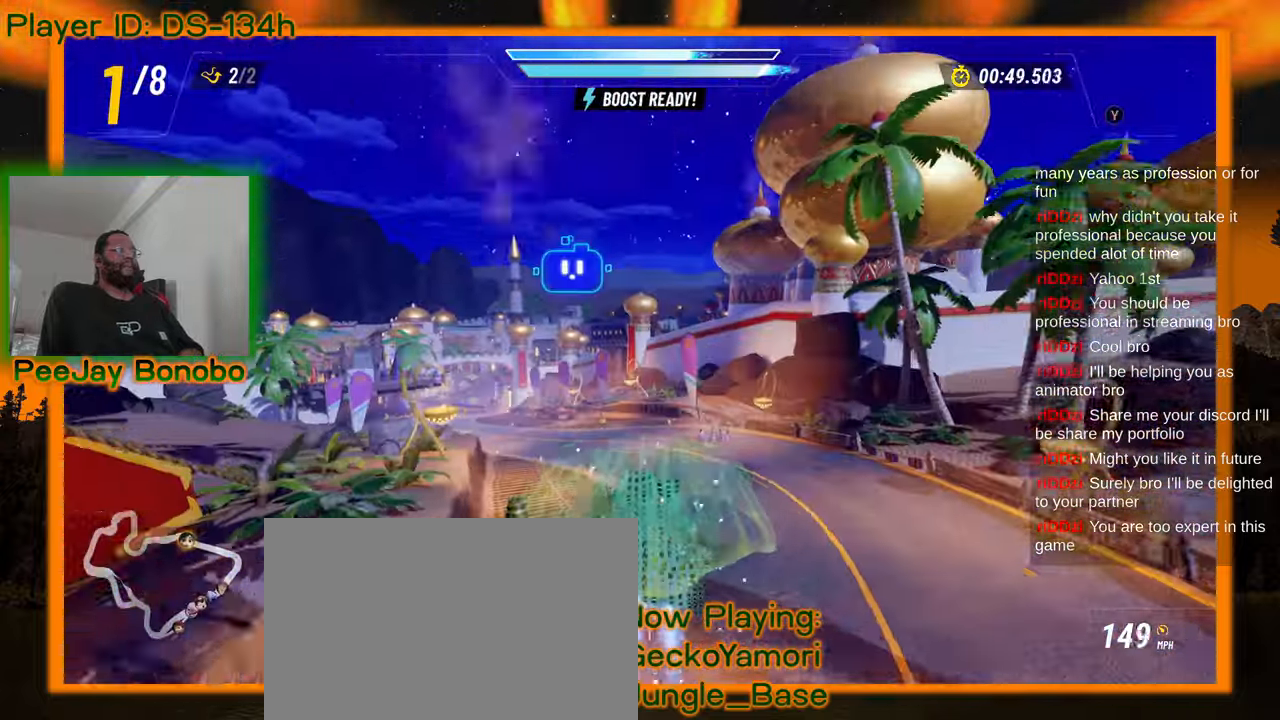
{"dt_ms": 500, "buttons": [], "left_stick": "up-left", "events": [[284, "left_stick", "up-left"]]}
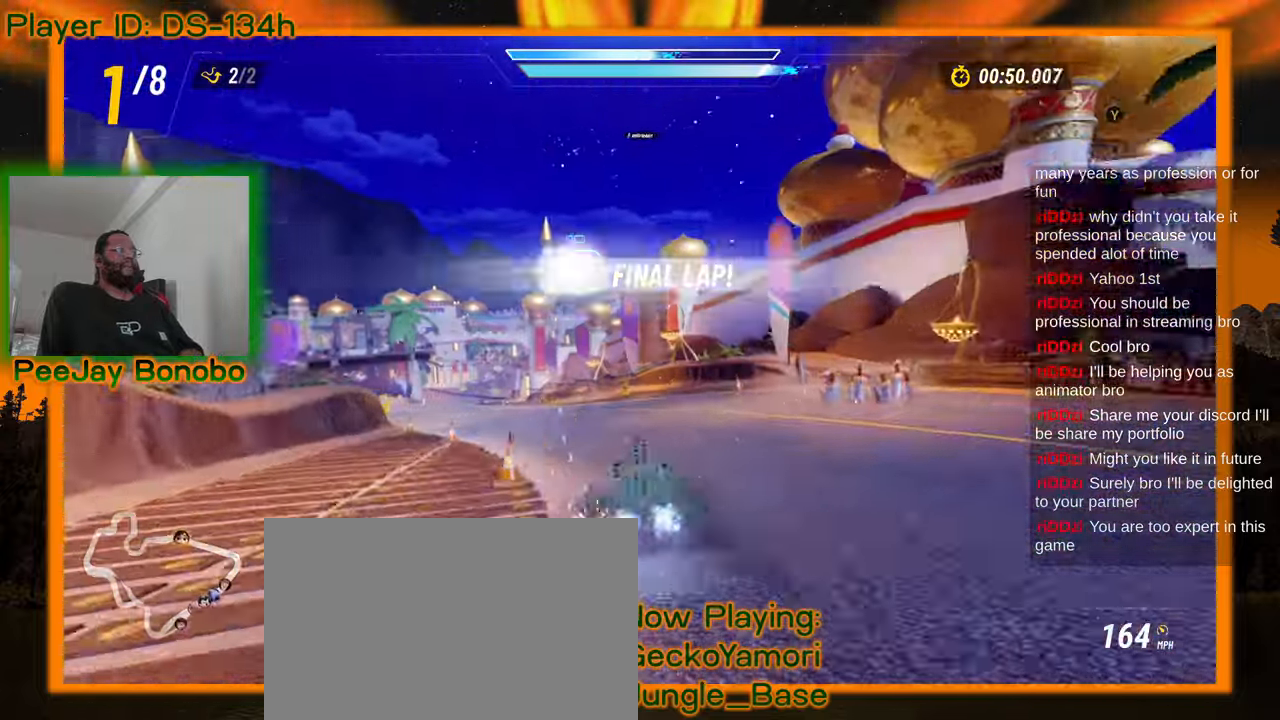
{"dt_ms": 1000, "buttons": [], "left_stick": "center", "events": [[317, "left_stick", "center"], [500, "left_stick", "right"], [734, "left_stick", "center"]]}
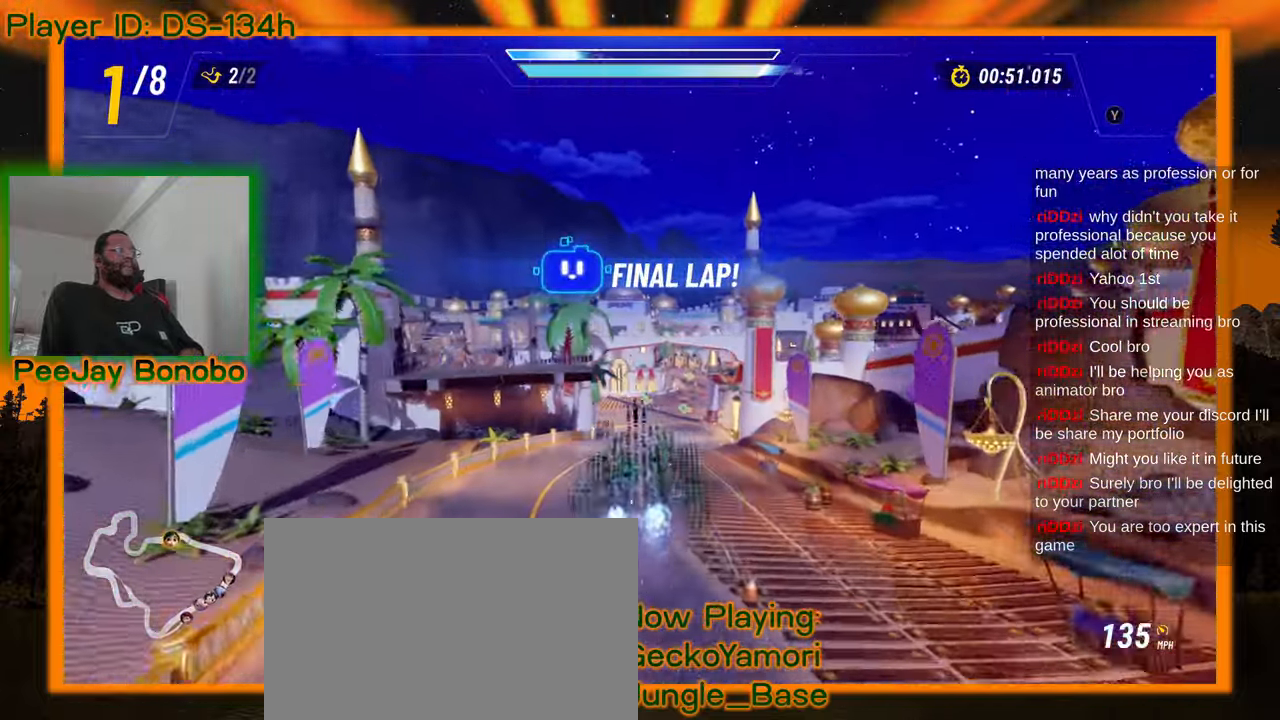
{"dt_ms": 500, "buttons": [], "left_stick": "center", "events": [[34, "left_stick", "right"], [234, "left_stick", "center"]]}
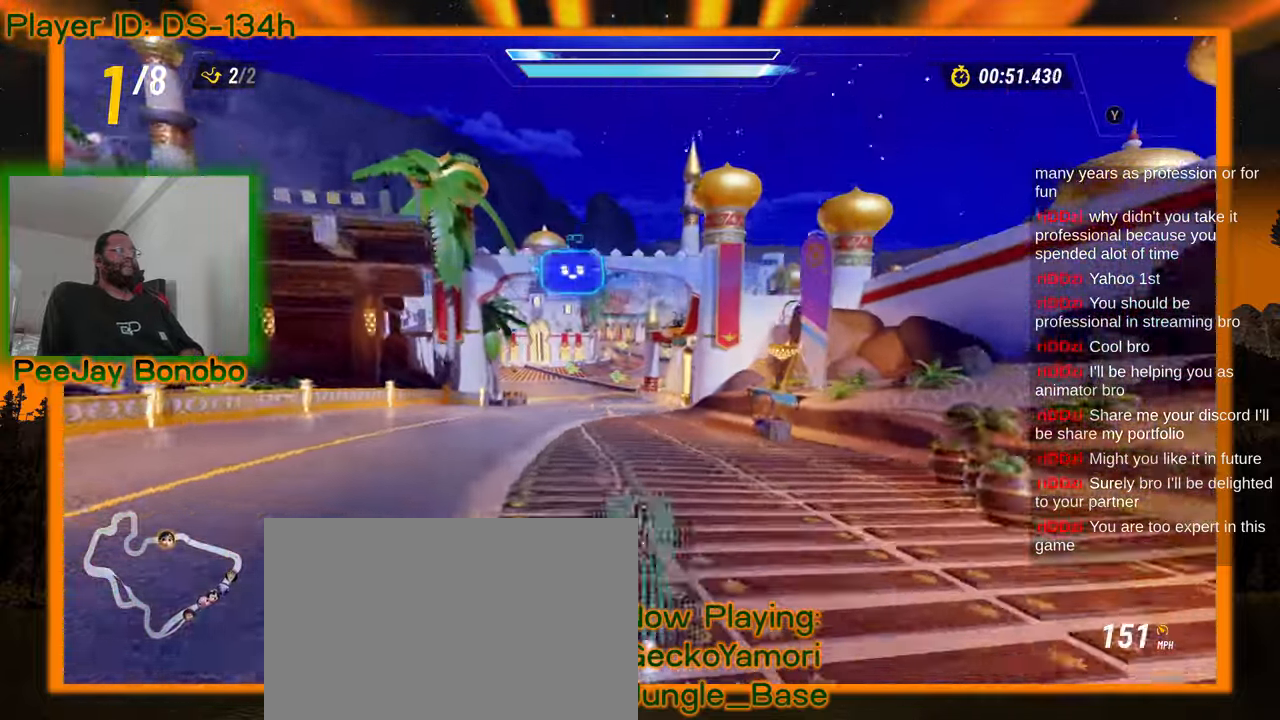
{"dt_ms": 500, "buttons": [], "left_stick": "center", "events": [[134, "left_stick", "left"], [200, "left_stick", "up-left"], [300, "left_stick", "center"]]}
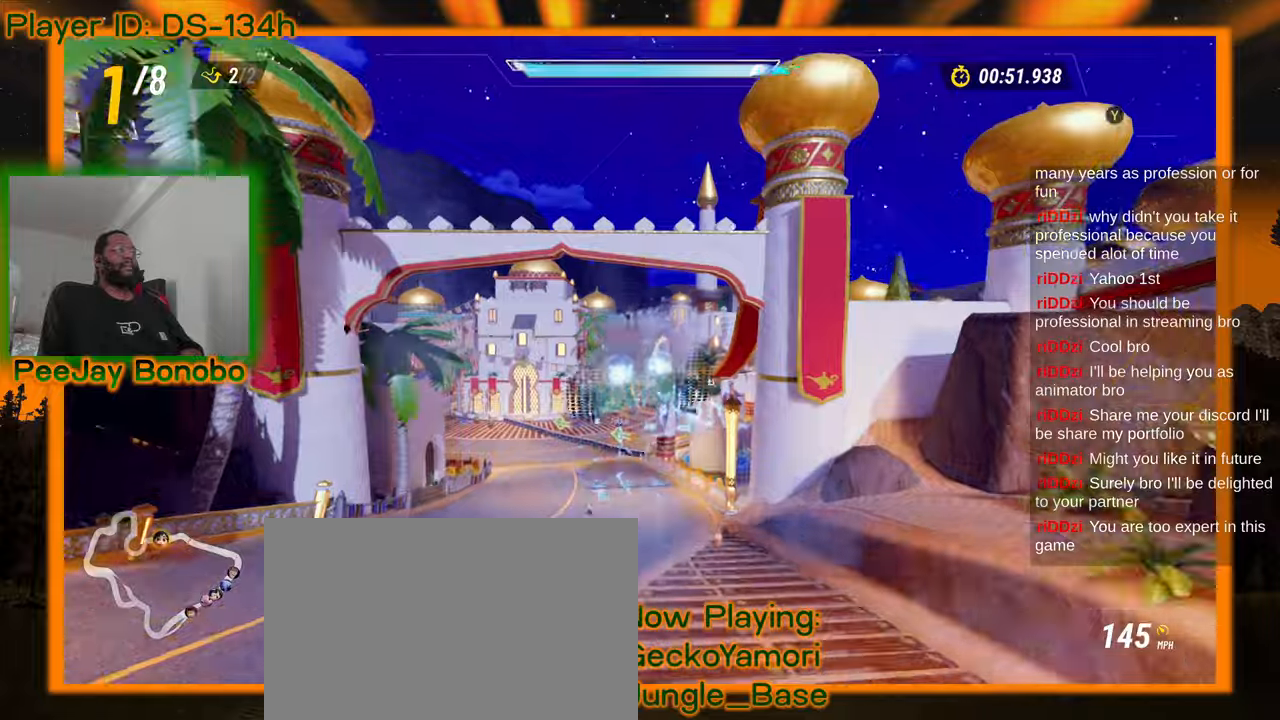
{"dt_ms": 500, "buttons": [], "left_stick": "center", "events": [[200, "left_stick", "up-left"], [384, "left_stick", "center"]]}
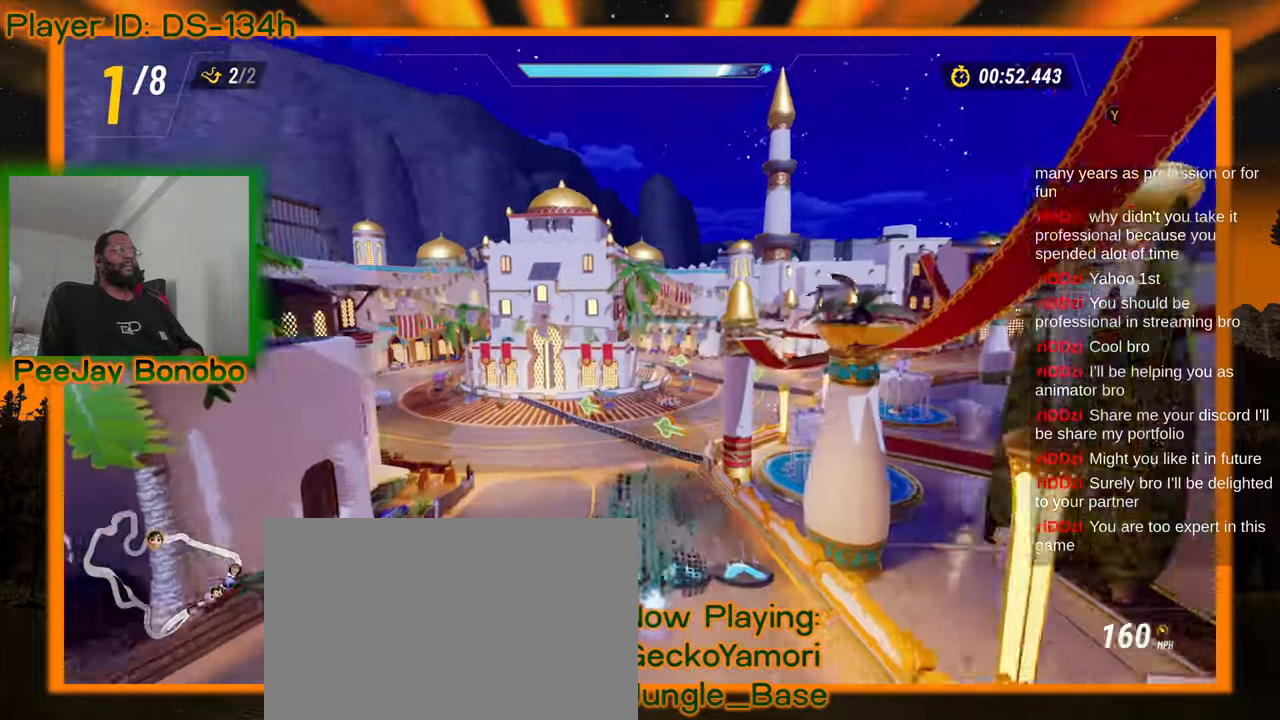
{"dt_ms": 500, "buttons": [], "left_stick": "left", "events": [[167, "left_stick", "left"]]}